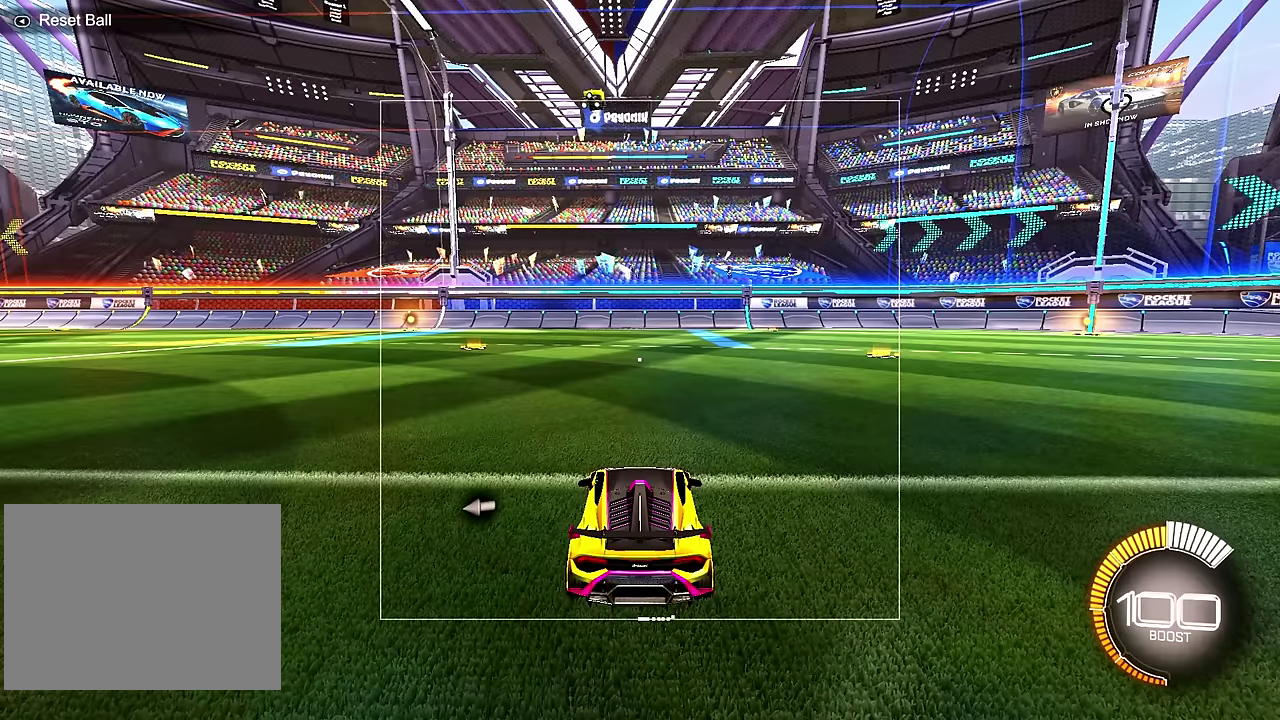
Gameplay with a controller (PlayStation layout); each line is a JSON object with the inputs held at the frame after it (dt_ms = milliseconds from this image to that frame). "events" lists button and stick changes between this image and that frame as [ms after this image, input, new state], when the widget could be followed in between. Not read: CROSS L3 R3 TRIANGLE.
{"dt_ms": 400, "buttons": [], "left_stick": "down", "events": []}
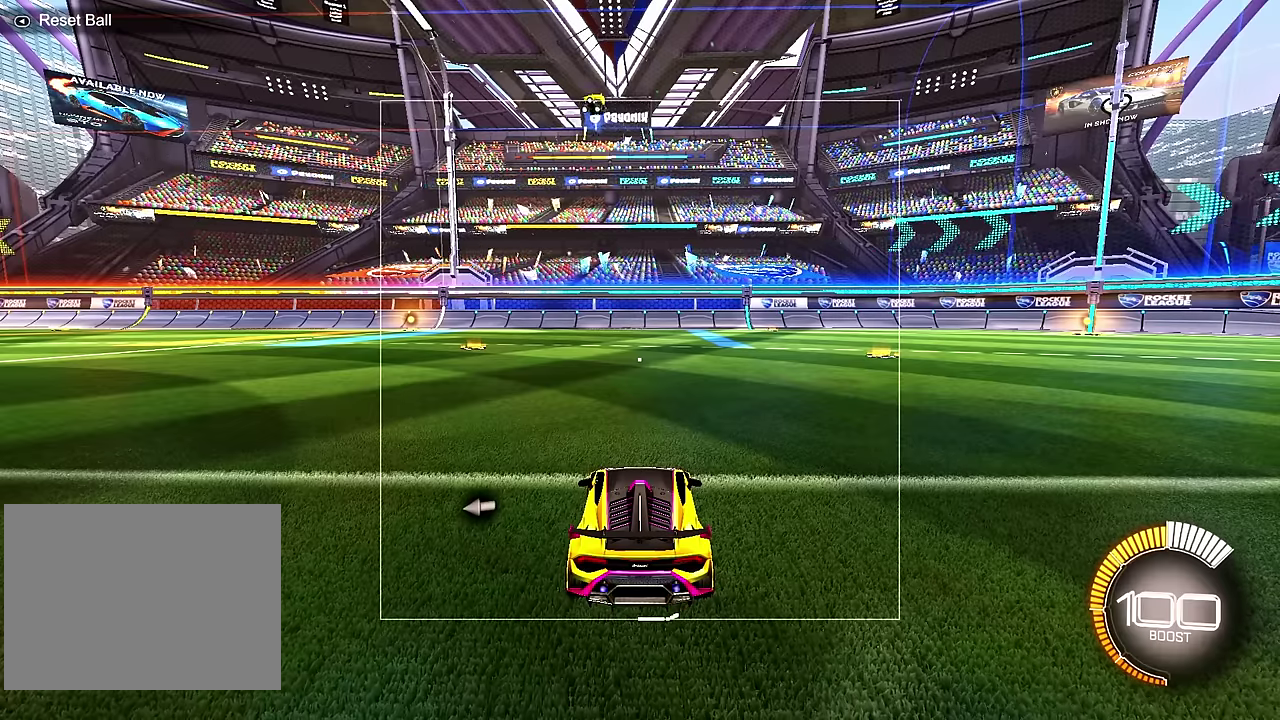
{"dt_ms": 500, "buttons": [], "left_stick": "down", "events": []}
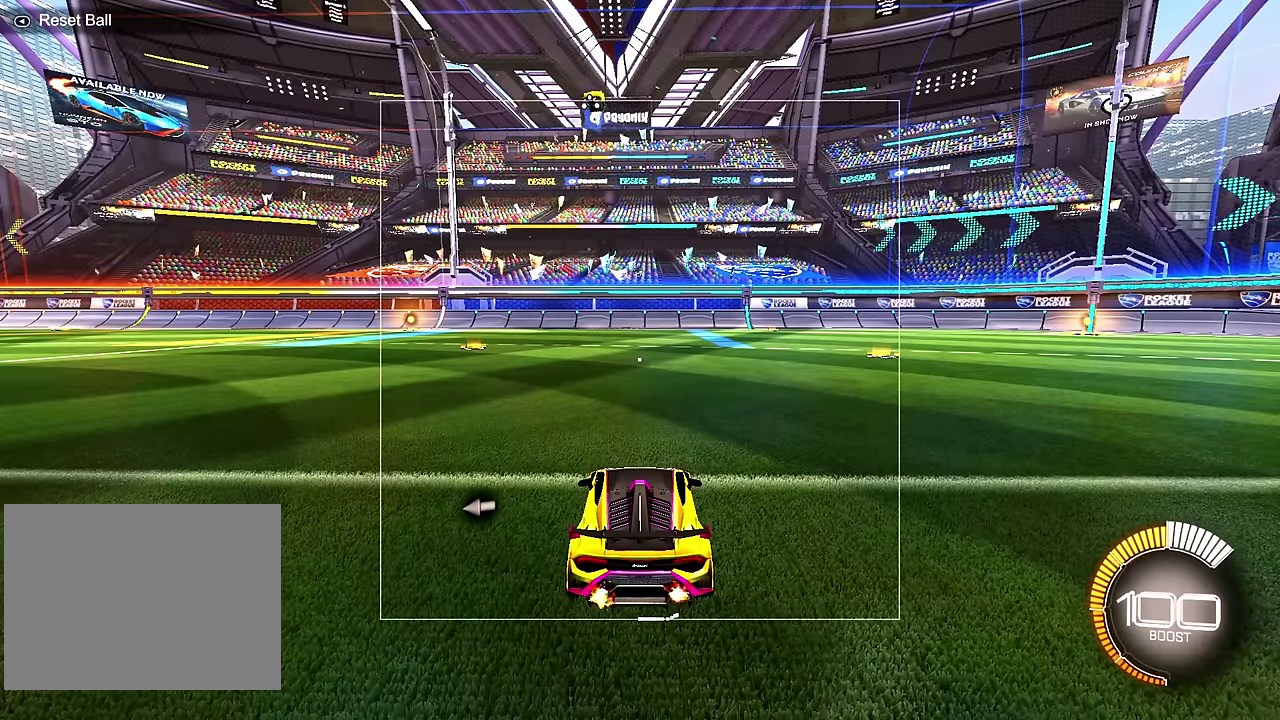
{"dt_ms": 500, "buttons": [], "left_stick": "down", "events": []}
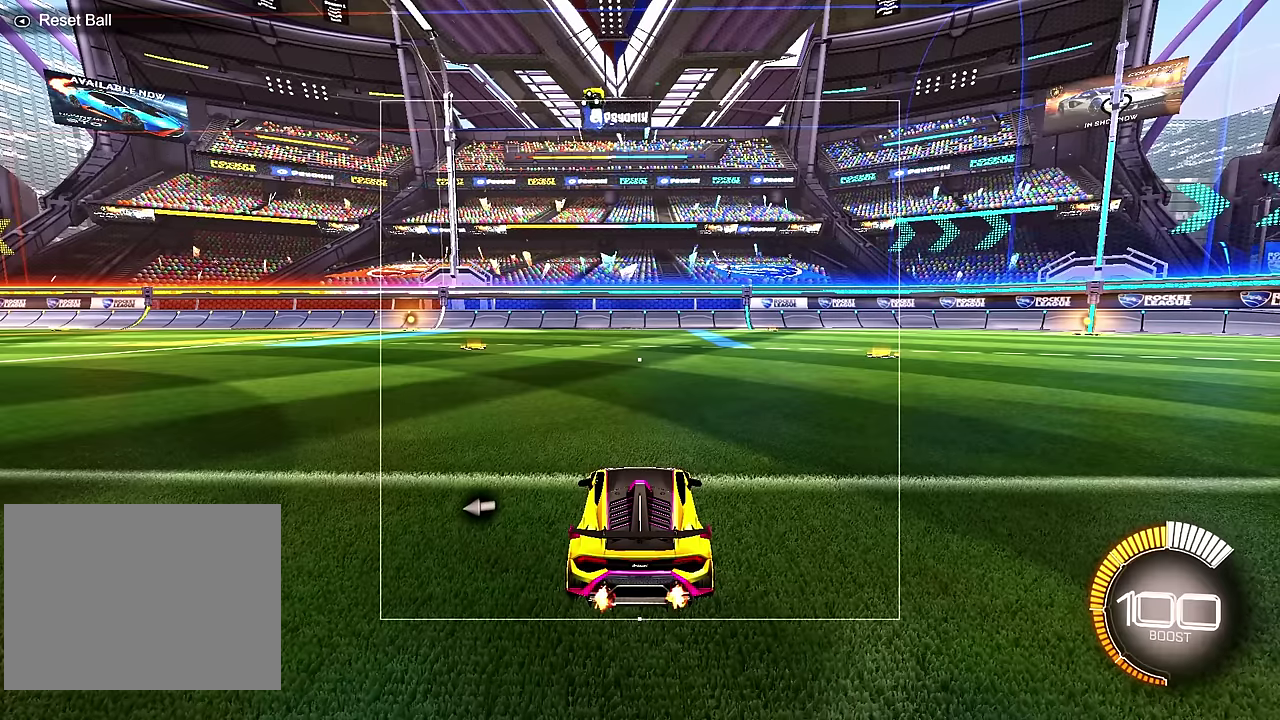
{"dt_ms": 500, "buttons": [], "left_stick": "down", "events": []}
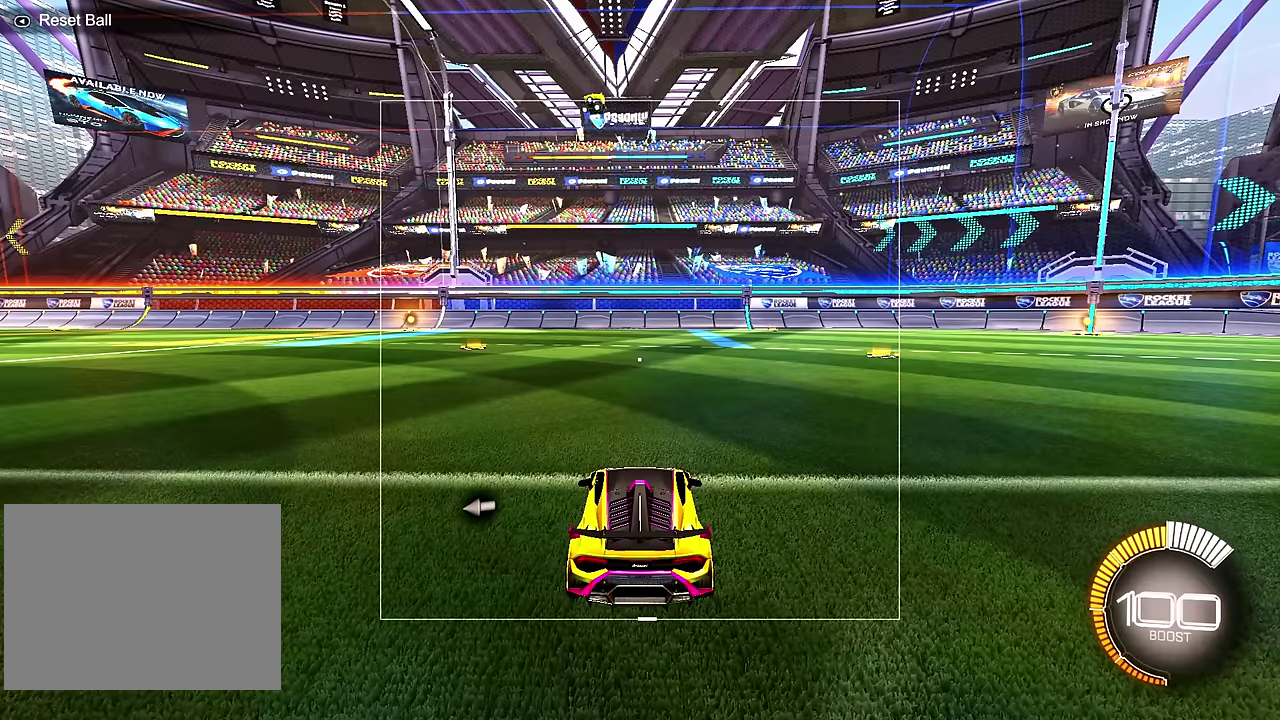
{"dt_ms": 500, "buttons": [], "left_stick": "down", "events": []}
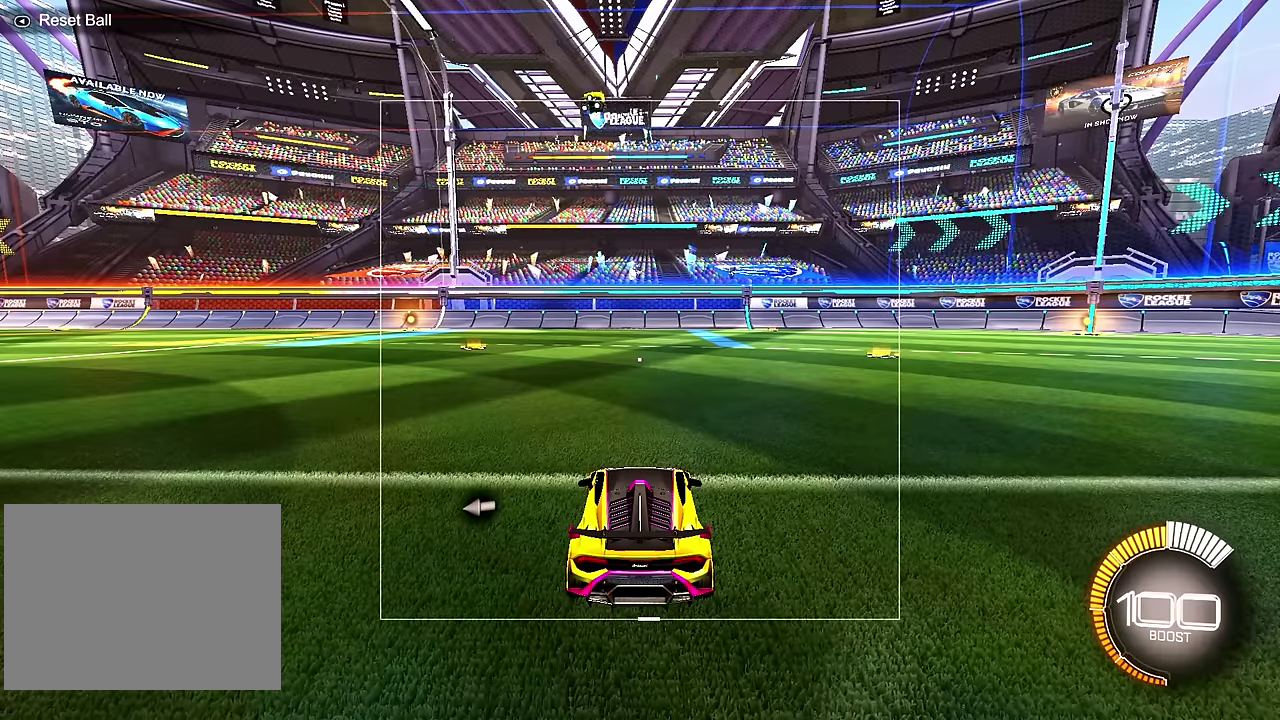
{"dt_ms": 500, "buttons": [], "left_stick": "down", "events": []}
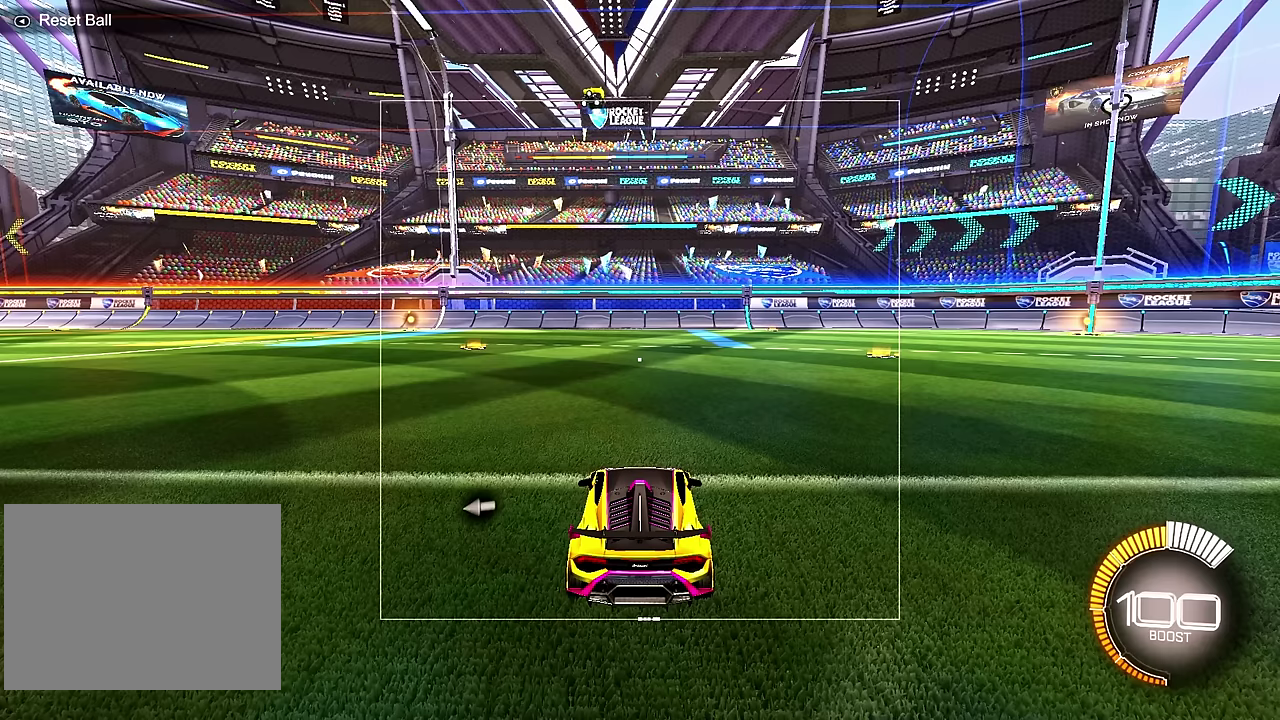
{"dt_ms": 500, "buttons": [], "left_stick": "down", "events": []}
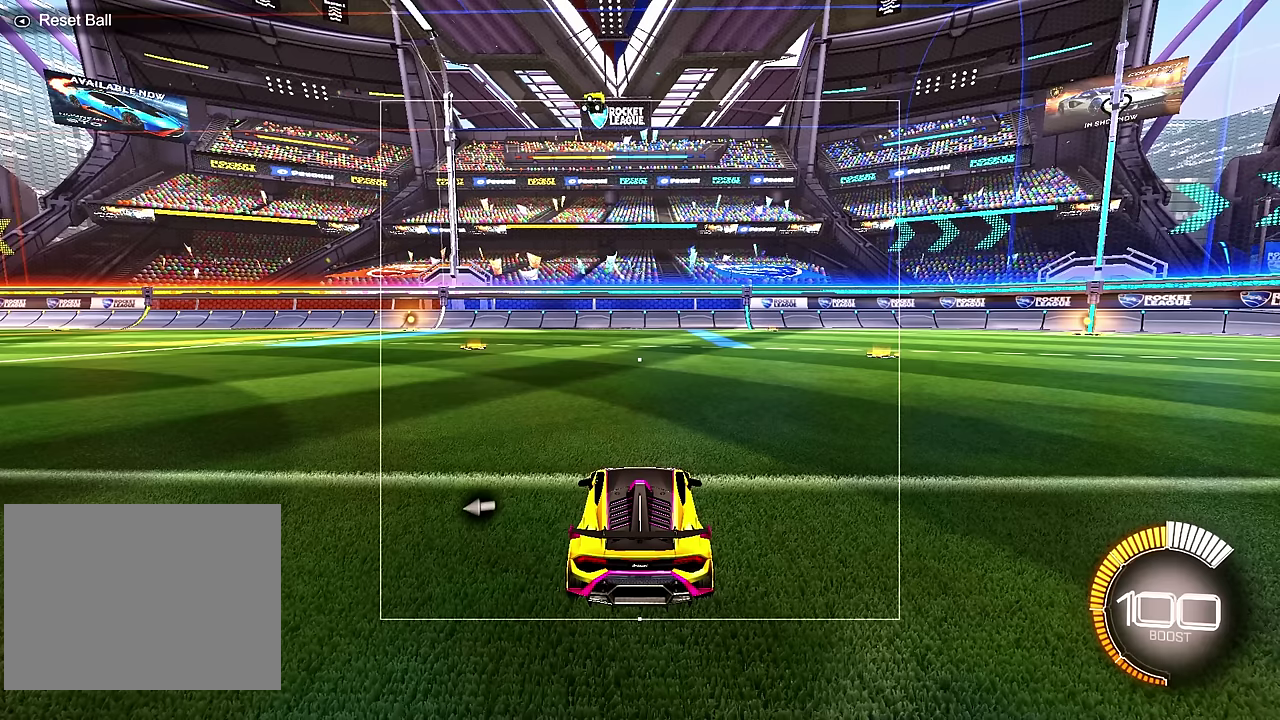
{"dt_ms": 500, "buttons": [], "left_stick": "down", "events": []}
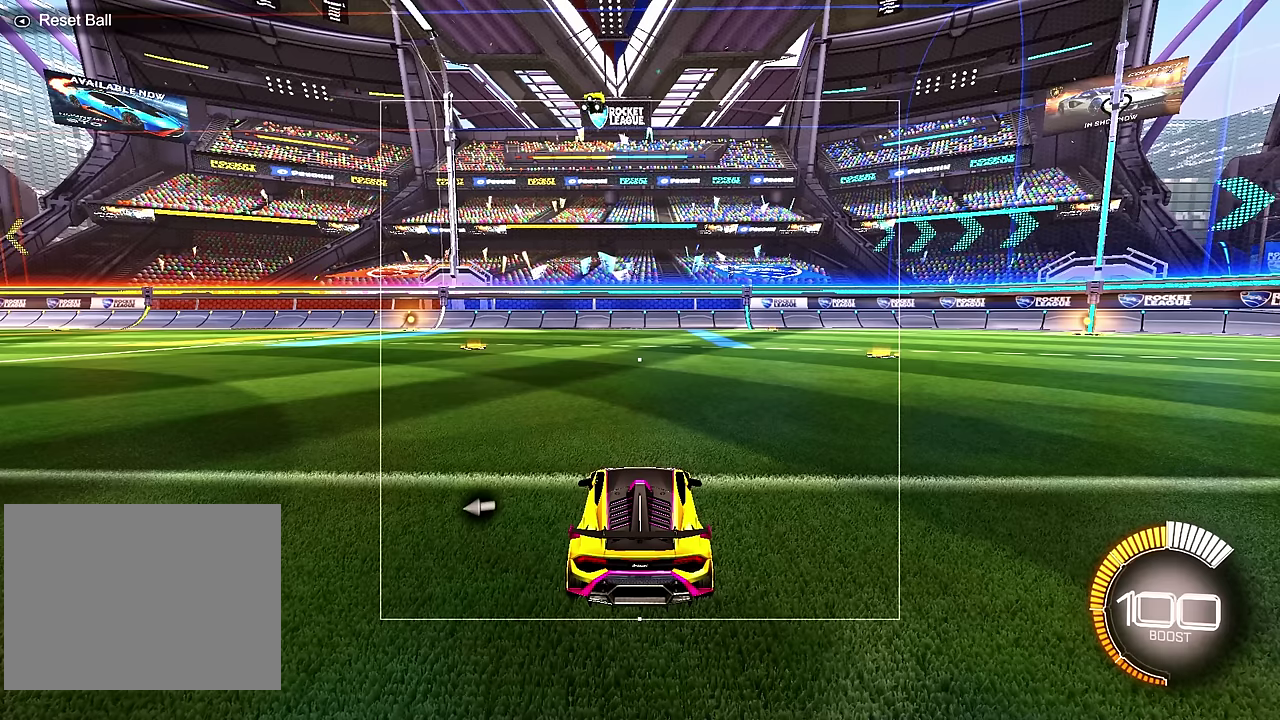
{"dt_ms": 500, "buttons": [], "left_stick": "down", "events": []}
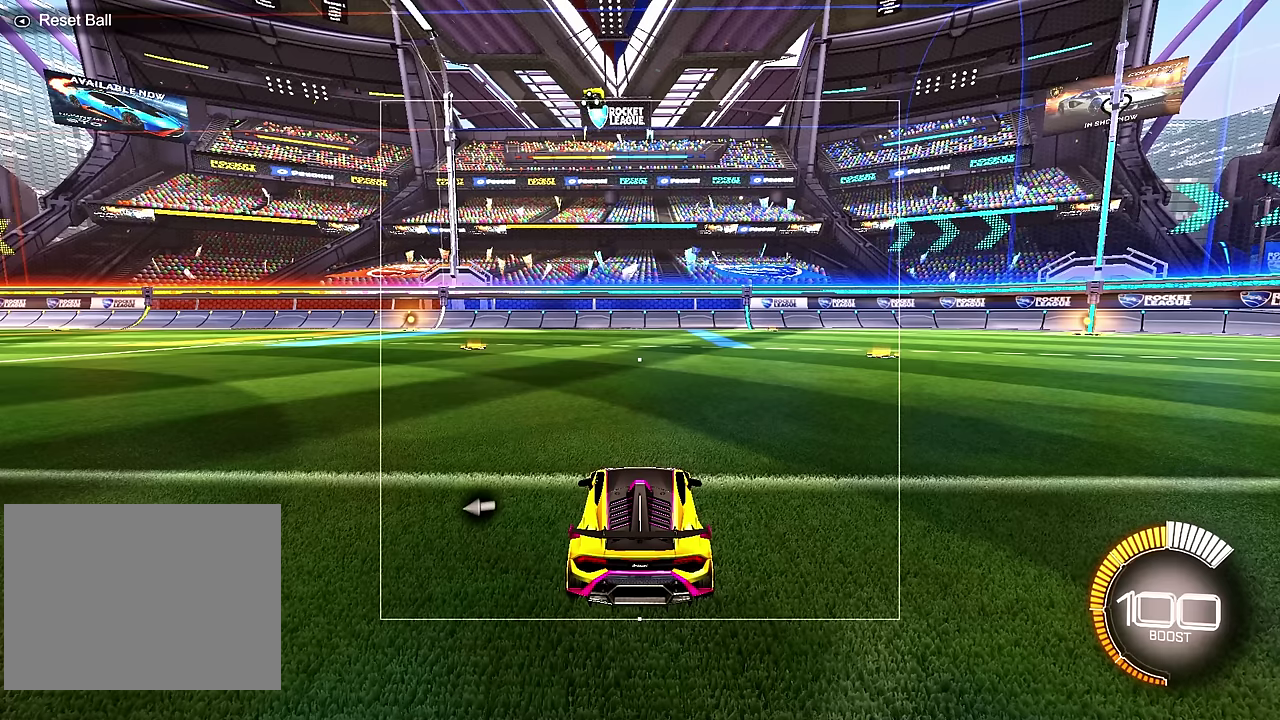
{"dt_ms": 700, "buttons": [], "left_stick": "down", "events": []}
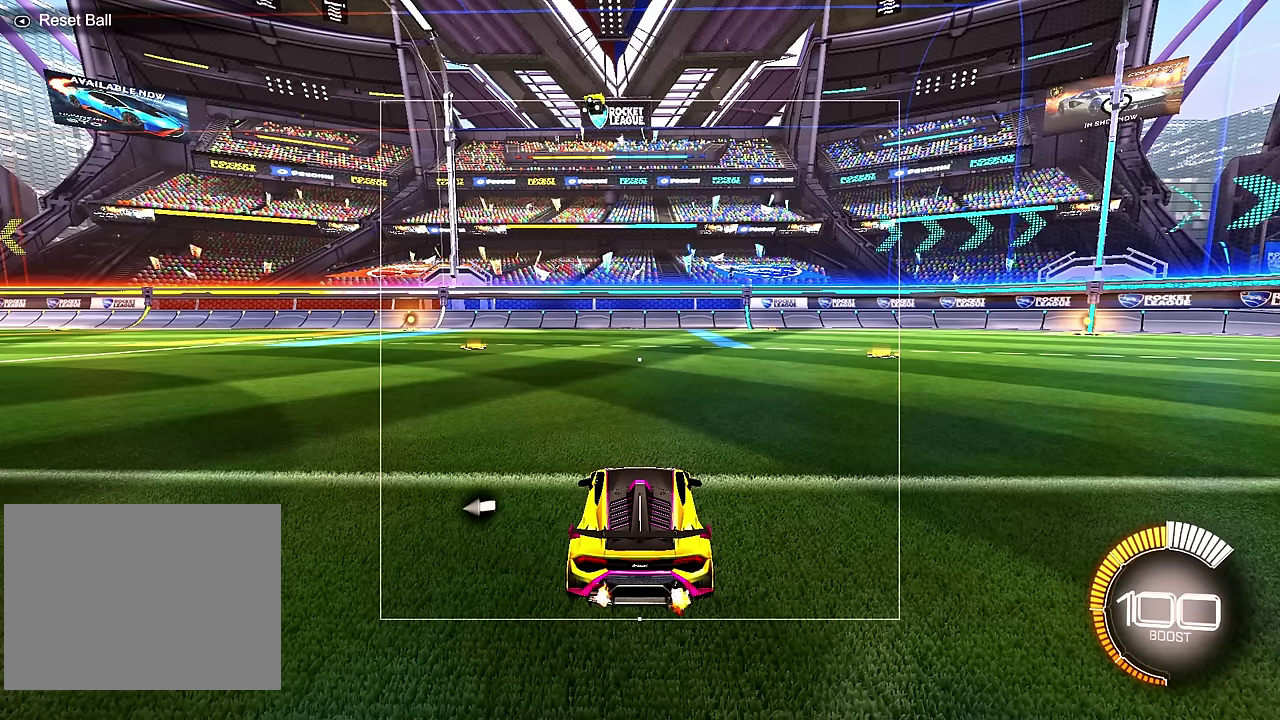
{"dt_ms": 300, "buttons": [], "left_stick": "down", "events": []}
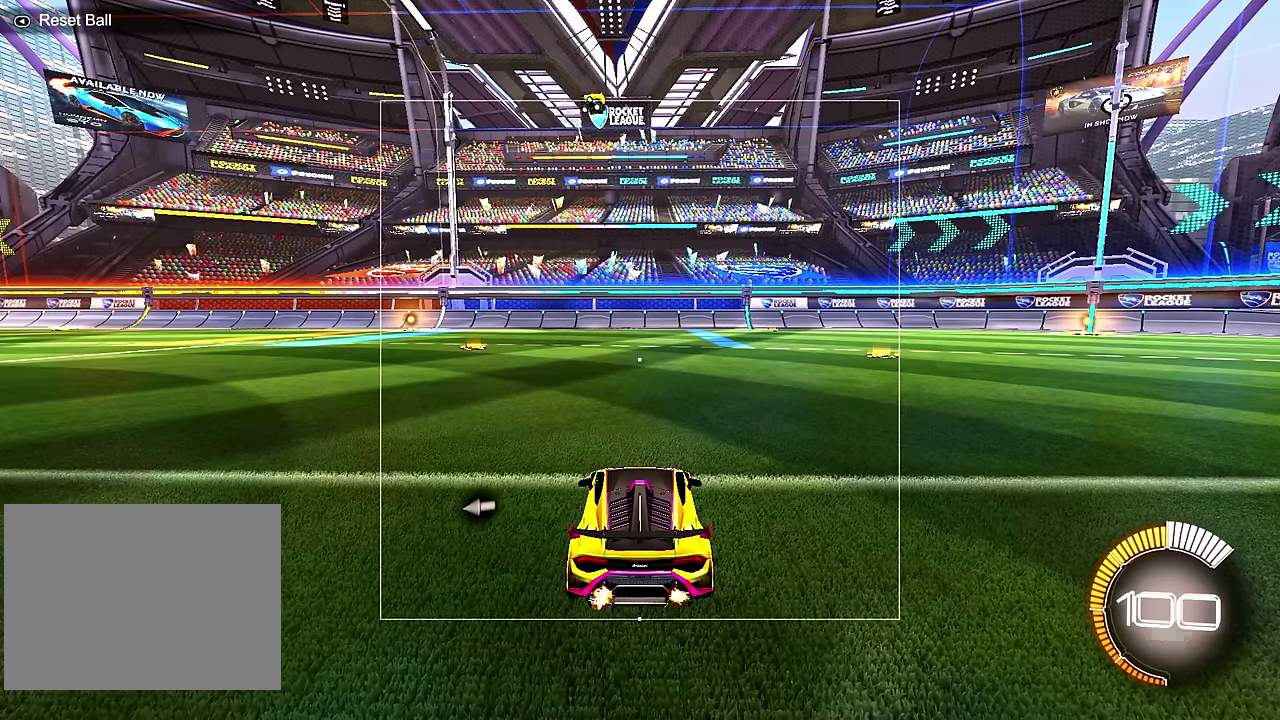
{"dt_ms": 500, "buttons": [], "left_stick": "down", "events": []}
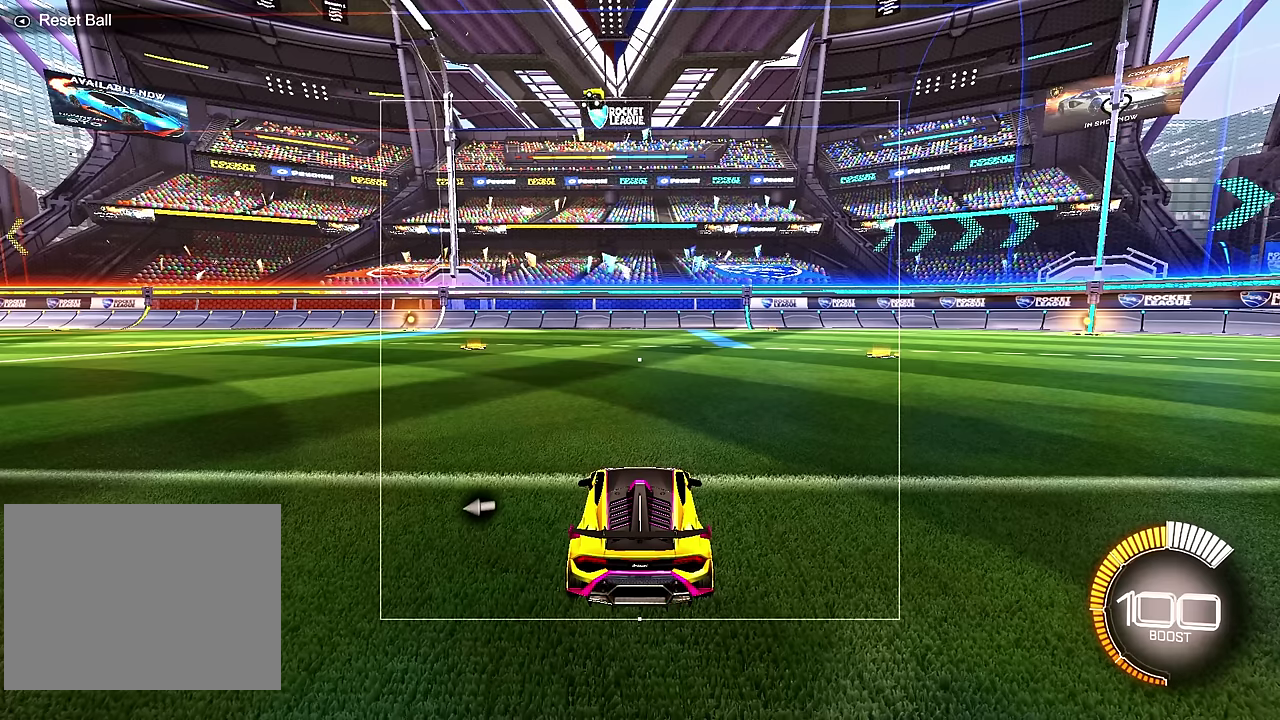
{"dt_ms": 500, "buttons": [], "left_stick": "down", "events": []}
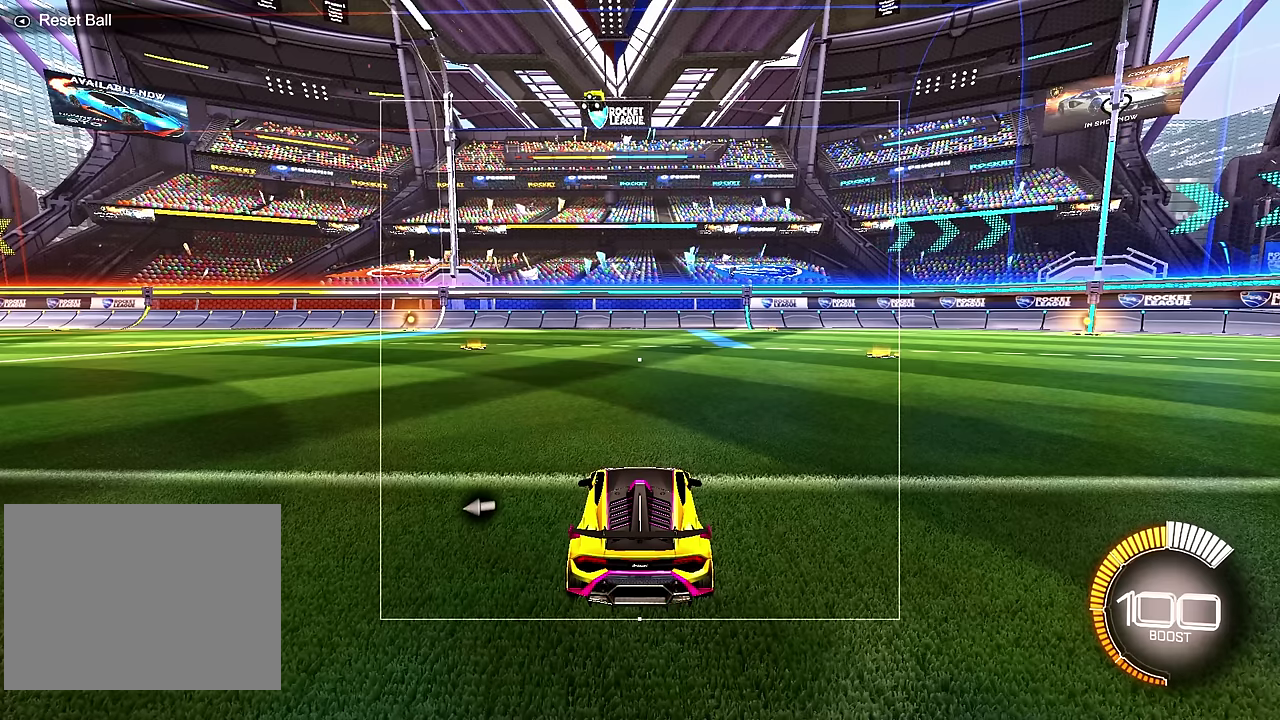
{"dt_ms": 700, "buttons": [], "left_stick": "up", "events": [[433, "left_stick", "center"], [633, "left_stick", "up"]]}
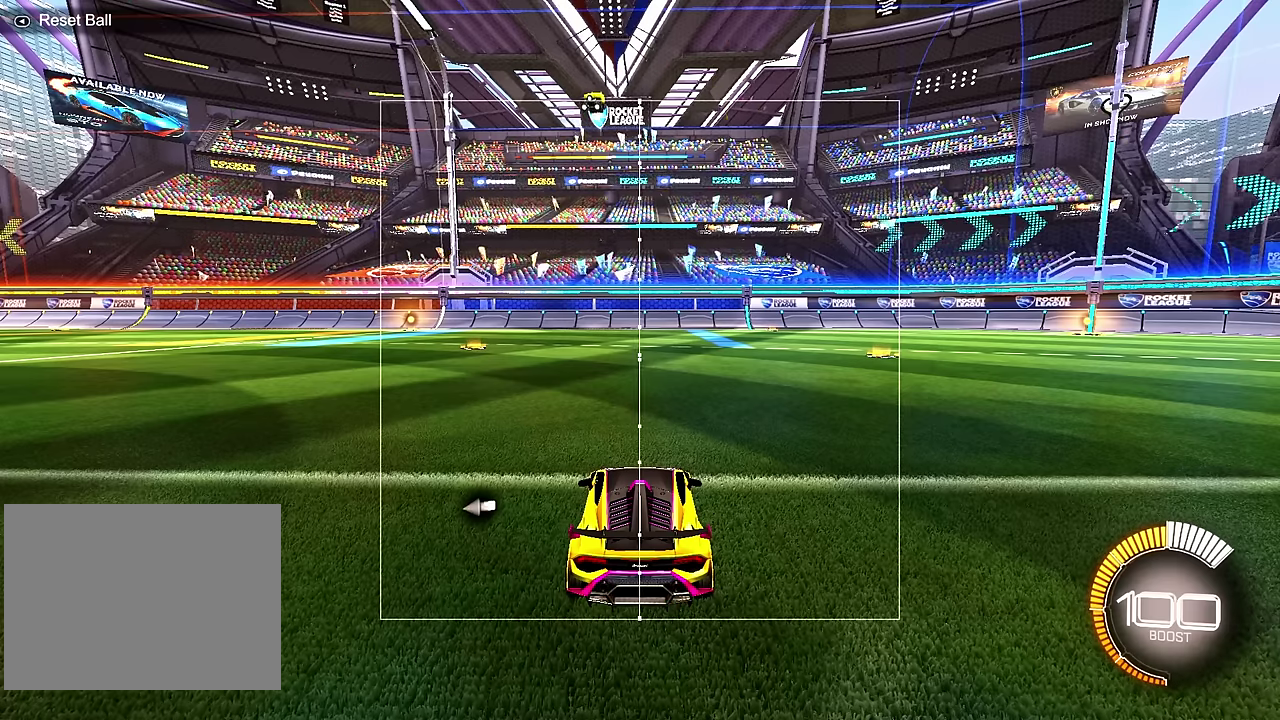
{"dt_ms": 300, "buttons": [], "left_stick": "up", "events": []}
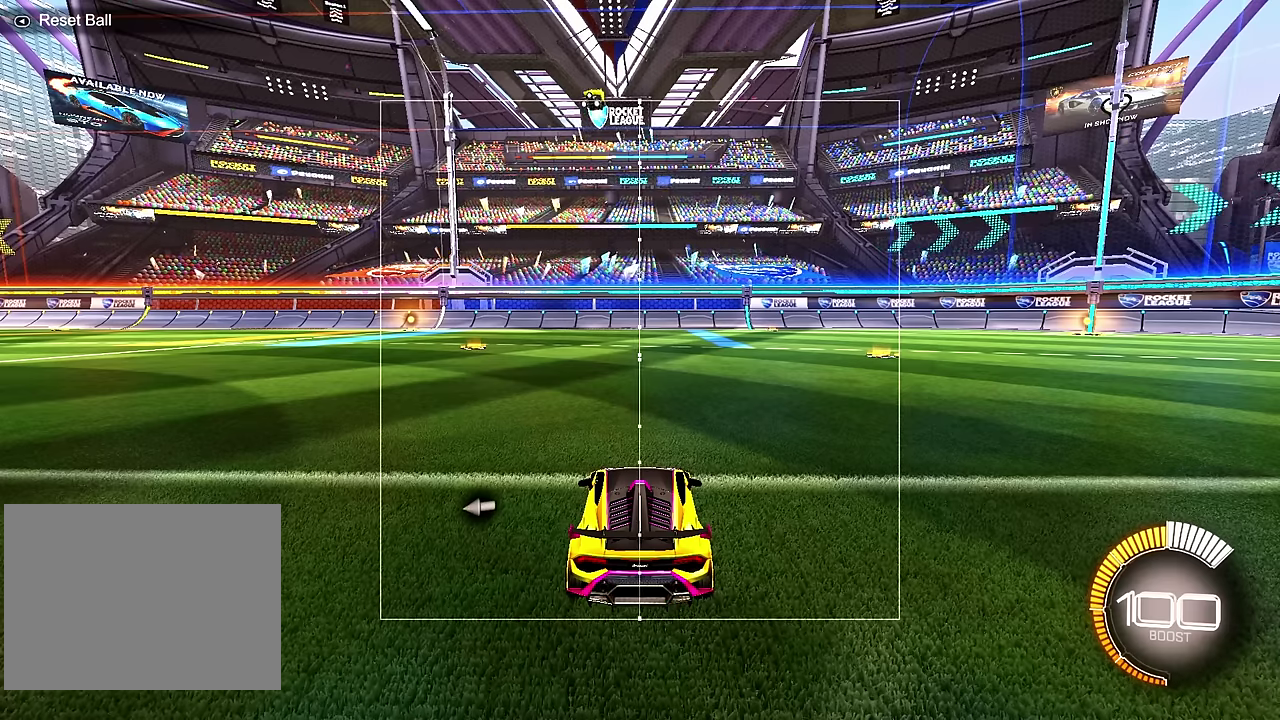
{"dt_ms": 500, "buttons": [], "left_stick": "up", "events": []}
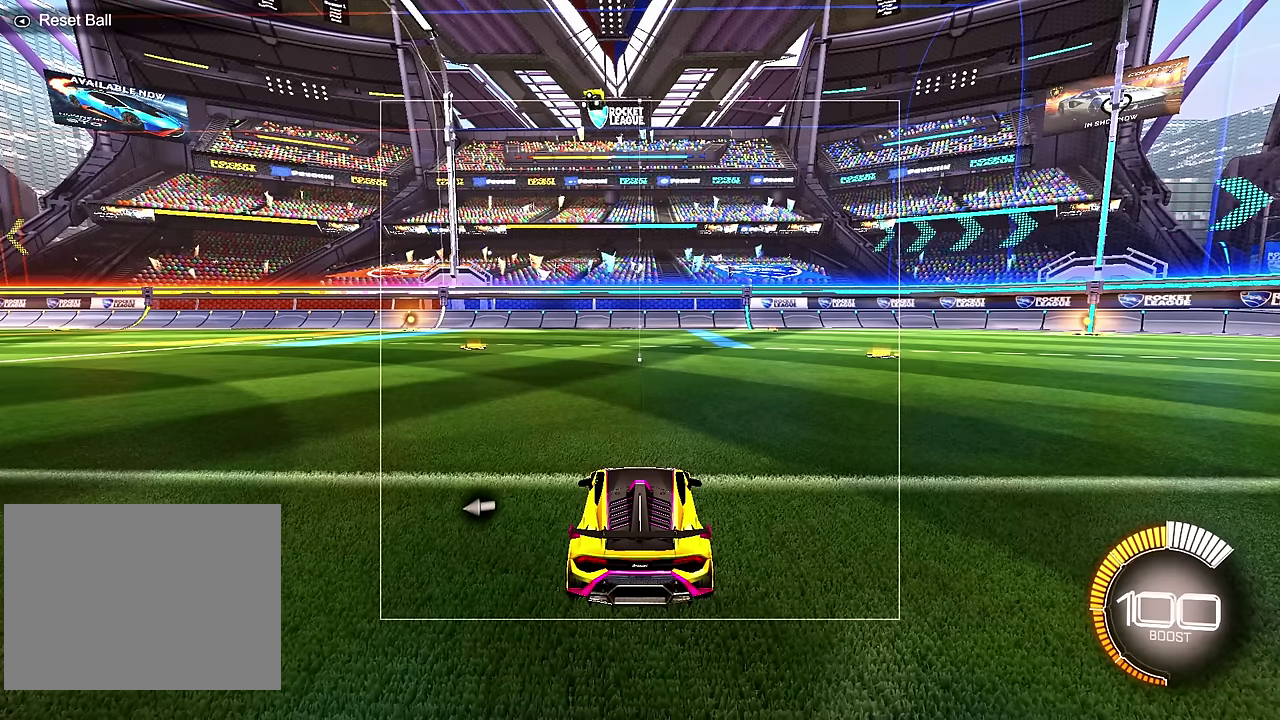
{"dt_ms": 500, "buttons": [], "left_stick": "up", "events": []}
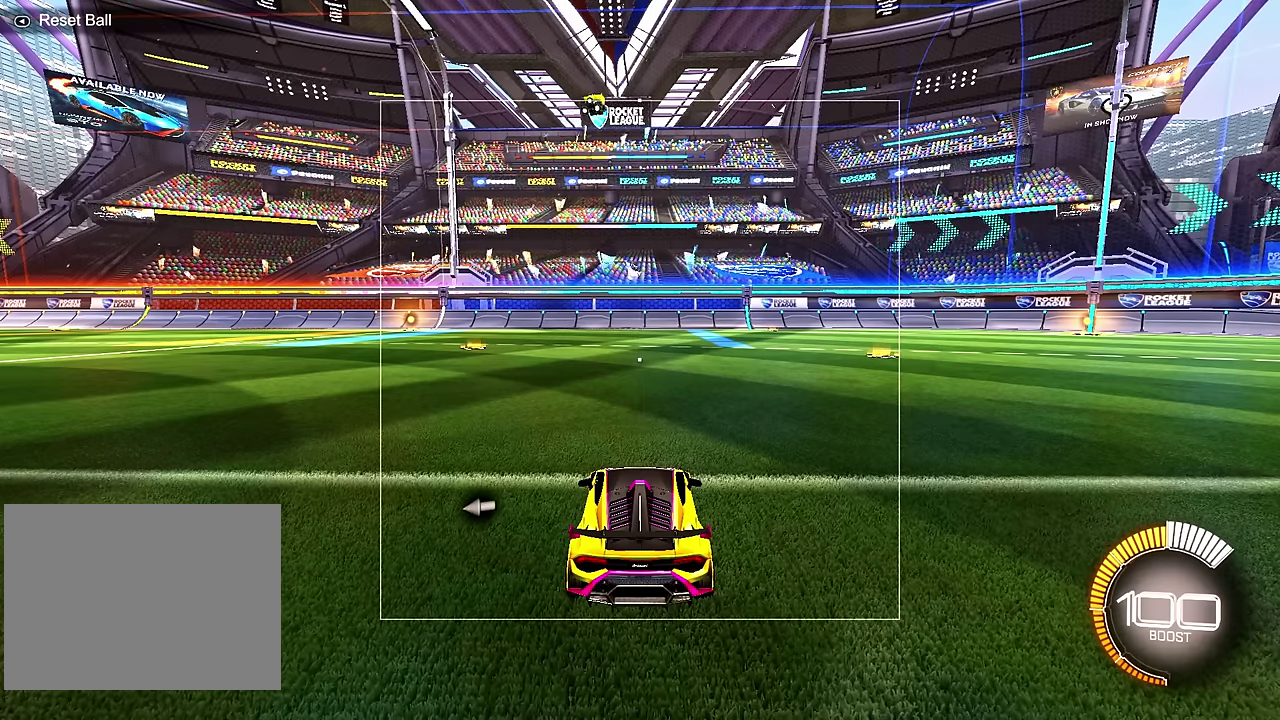
{"dt_ms": 600, "buttons": [], "left_stick": "center", "events": [[167, "left_stick", "up-left"], [583, "left_stick", "center"]]}
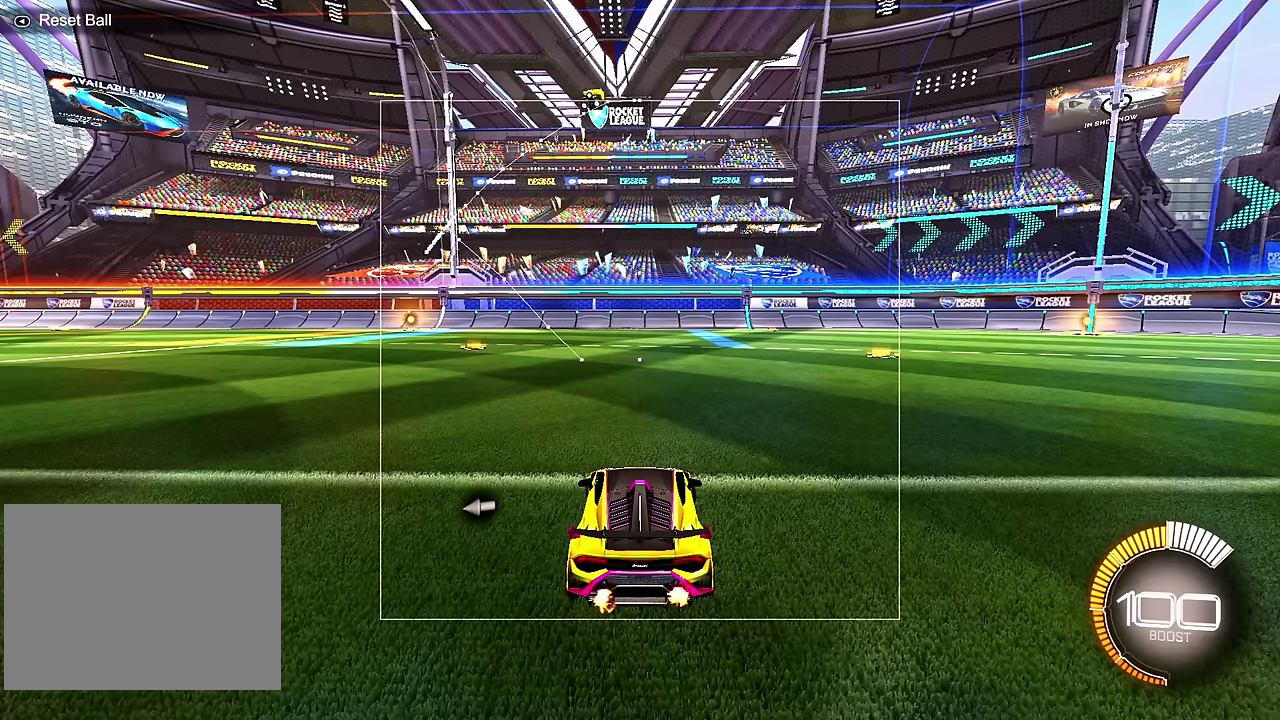
{"dt_ms": 400, "buttons": [], "left_stick": "center", "events": [[267, "R2", "down"], [383, "R2", "up"]]}
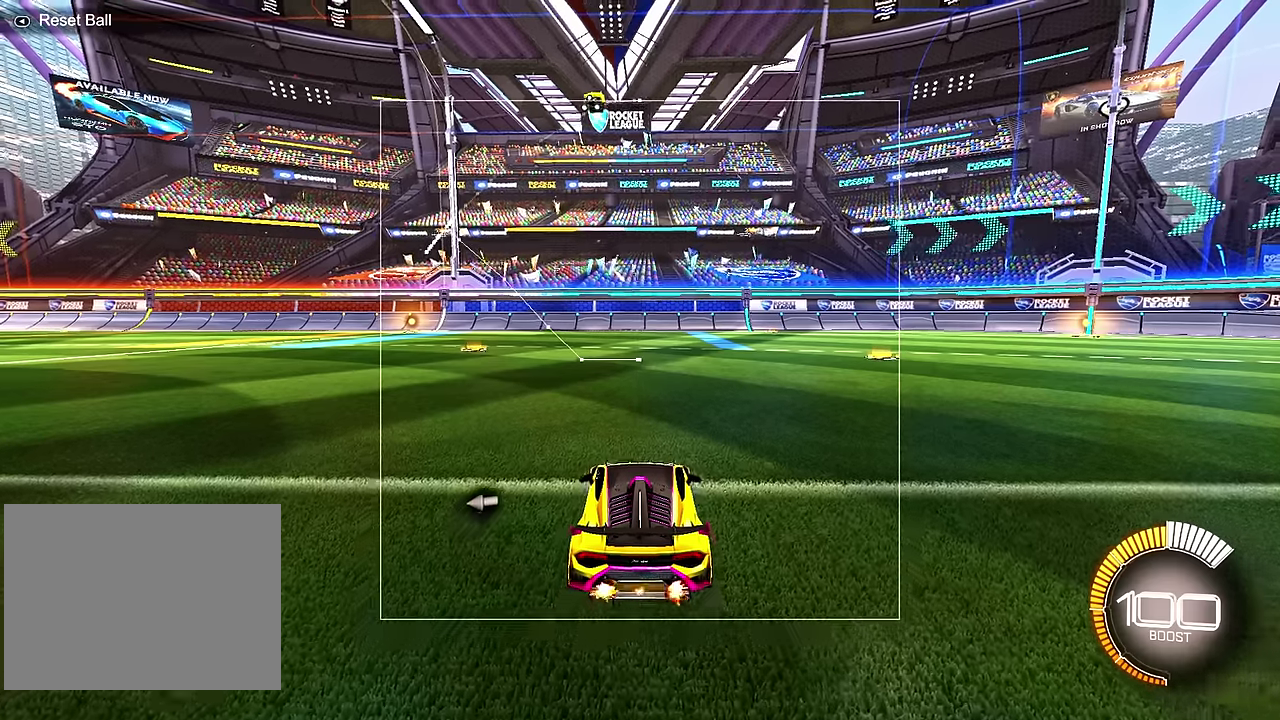
{"dt_ms": 500, "buttons": ["SQUARE"], "left_stick": "down", "events": [[50, "SQUARE", "down"], [400, "left_stick", "down"]]}
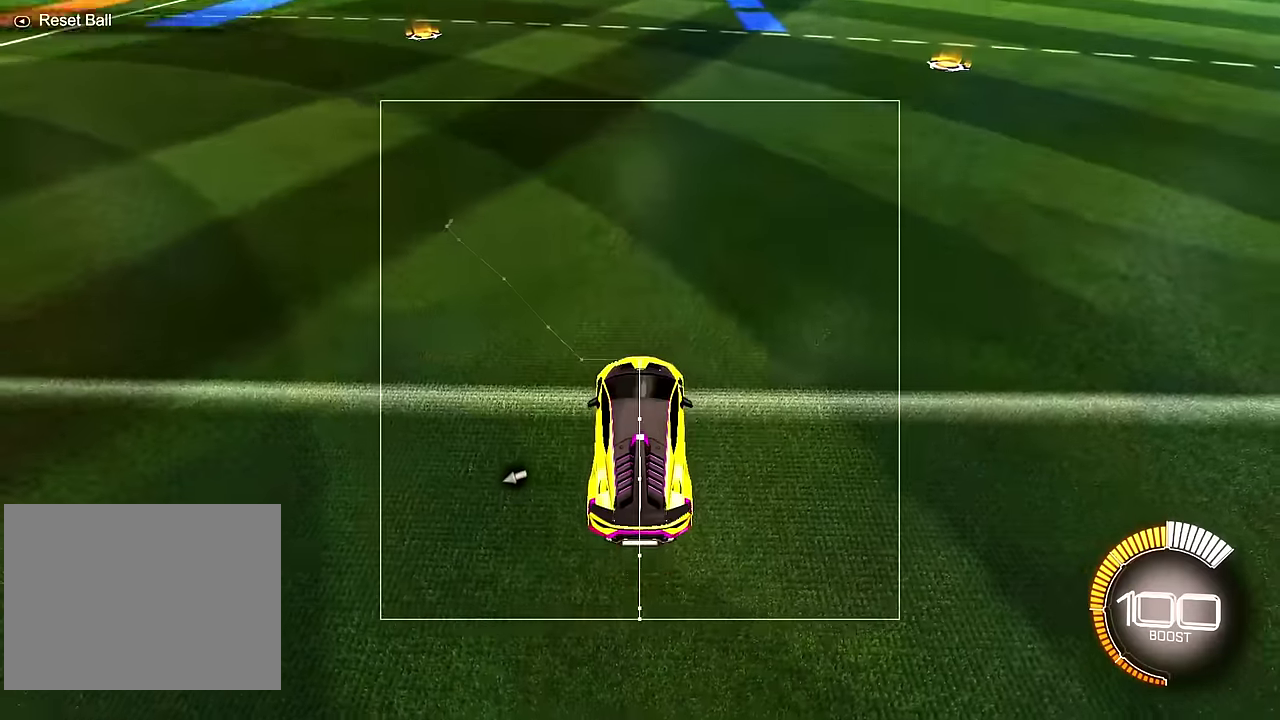
{"dt_ms": 500, "buttons": ["SQUARE"], "left_stick": "up", "events": [[116, "left_stick", "center"], [183, "left_stick", "up"]]}
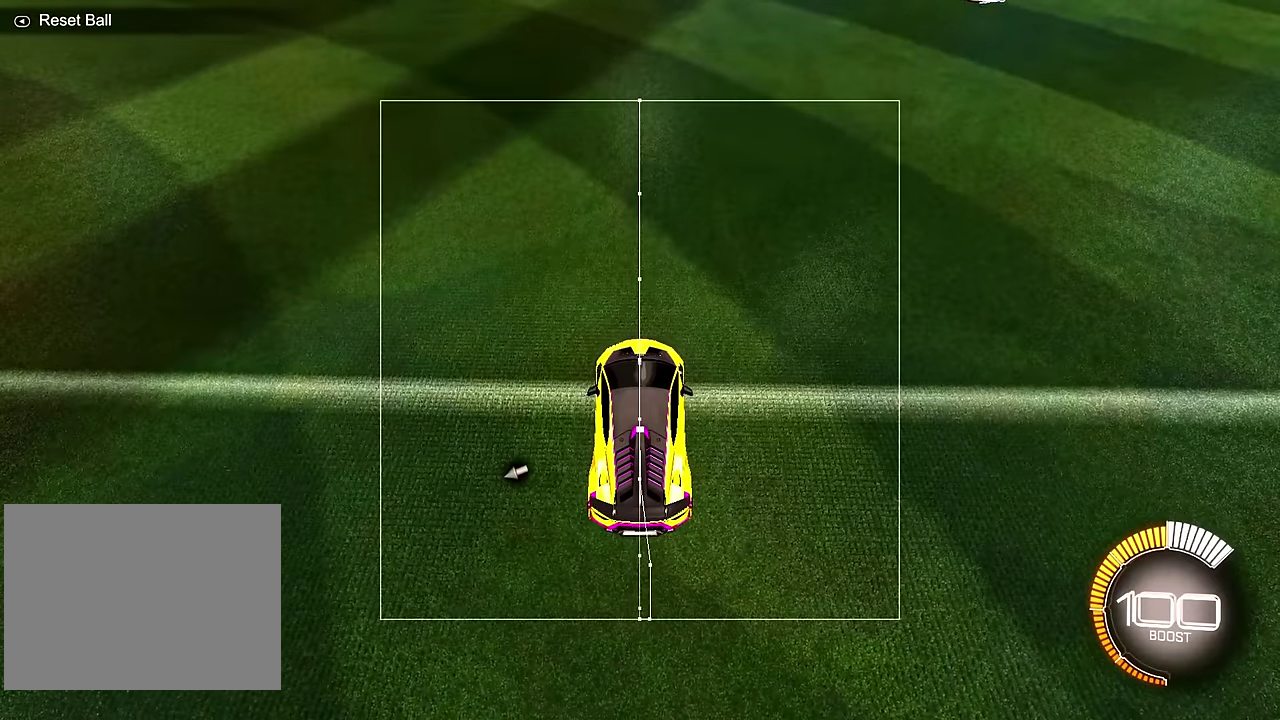
{"dt_ms": 700, "buttons": ["SQUARE"], "left_stick": "down", "events": [[100, "left_stick", "center"], [616, "left_stick", "down"]]}
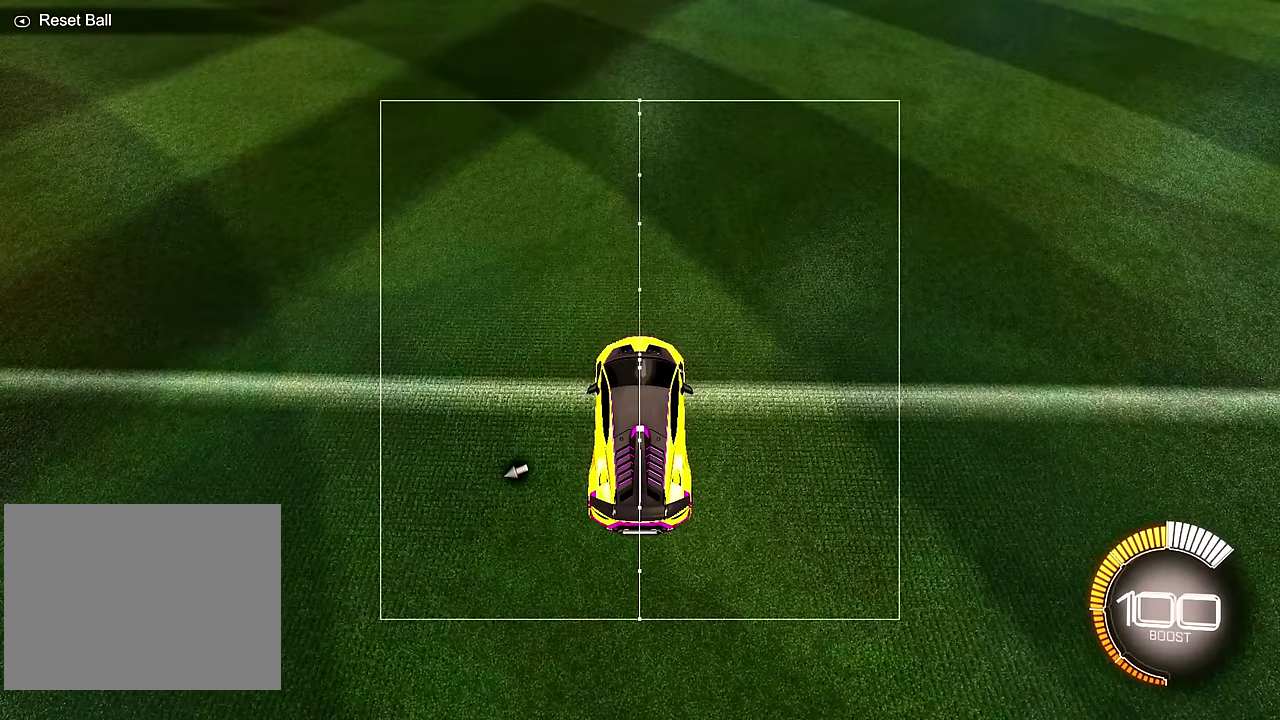
{"dt_ms": 300, "buttons": ["SQUARE"], "left_stick": "down", "events": []}
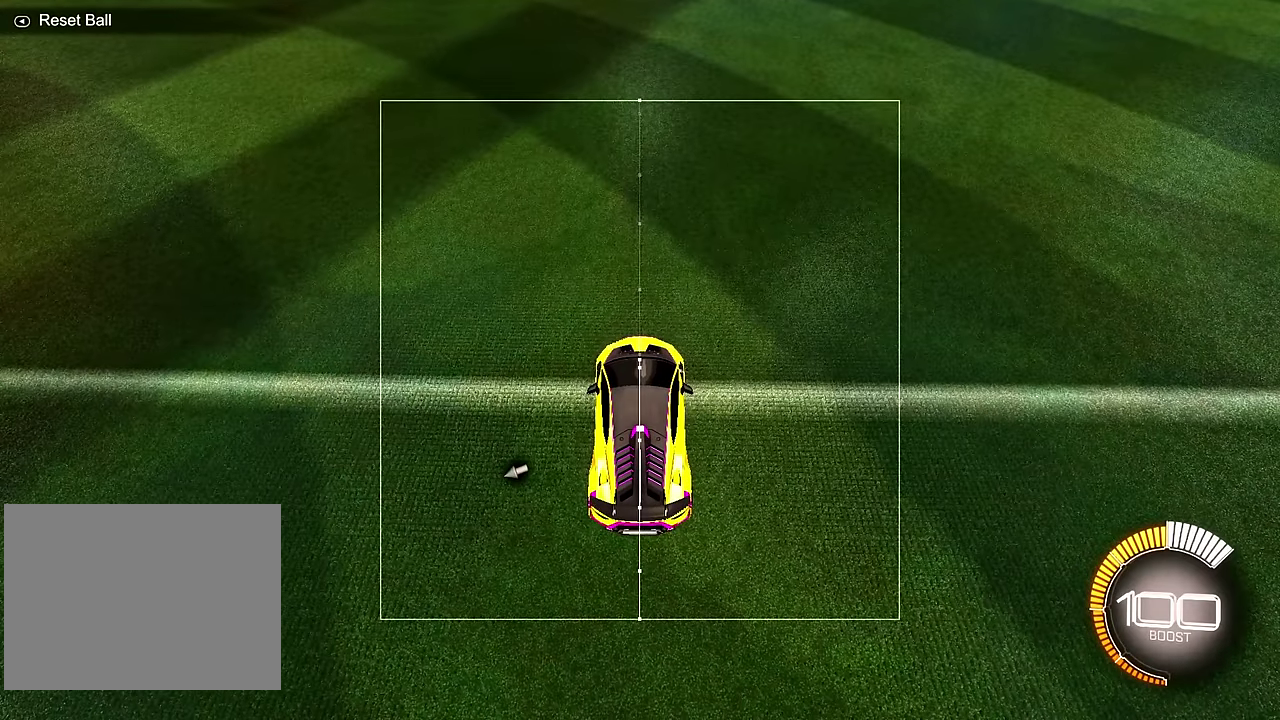
{"dt_ms": 500, "buttons": ["SQUARE"], "left_stick": "down", "events": []}
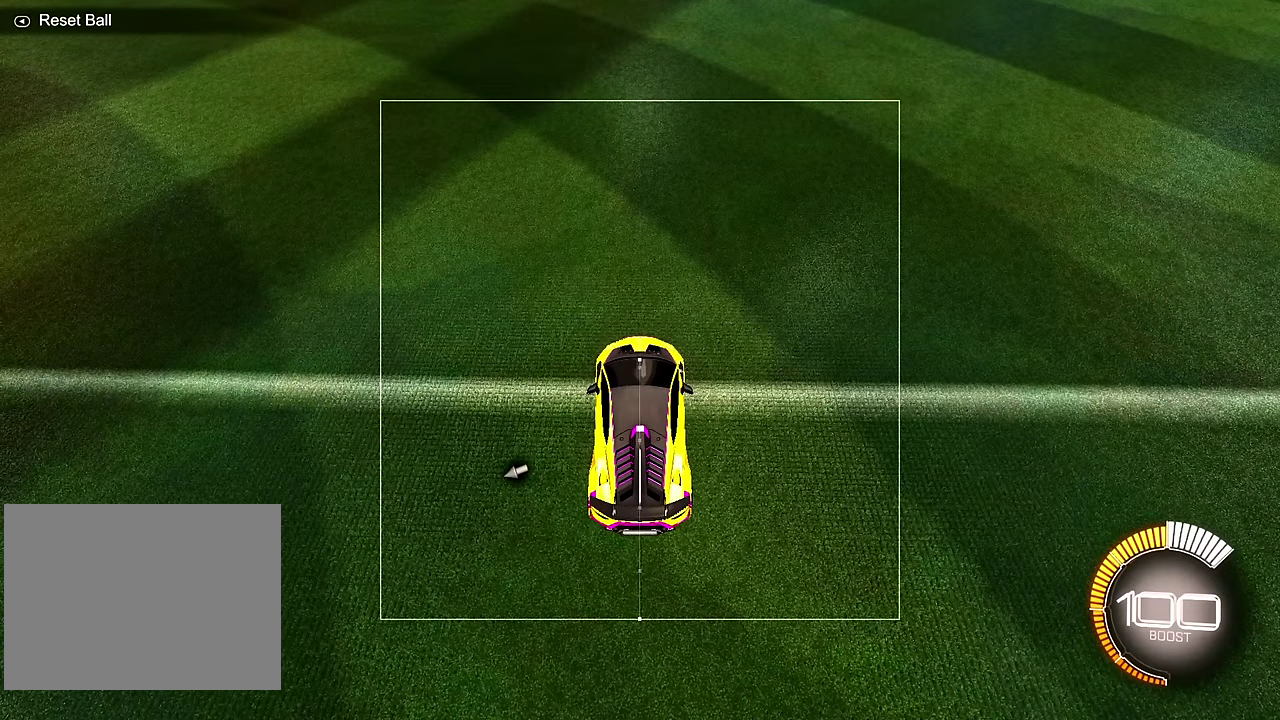
{"dt_ms": 500, "buttons": ["SQUARE"], "left_stick": "down", "events": []}
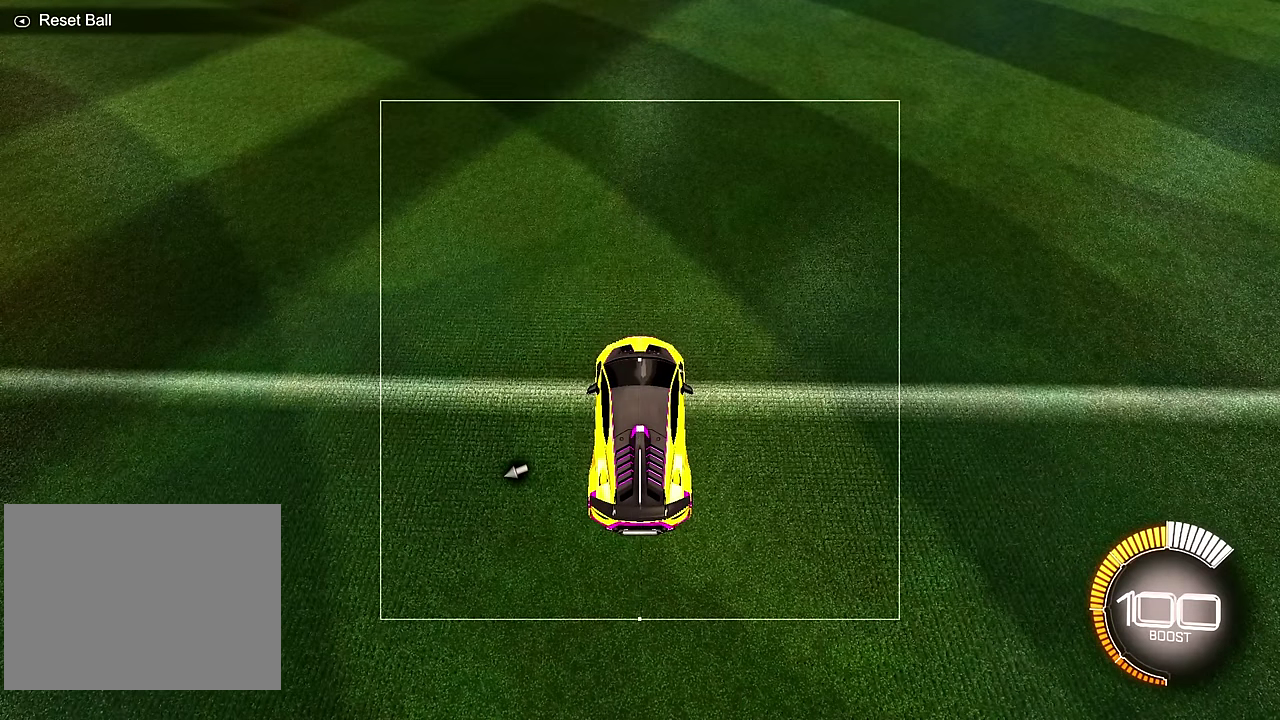
{"dt_ms": 500, "buttons": ["SQUARE"], "left_stick": "down", "events": []}
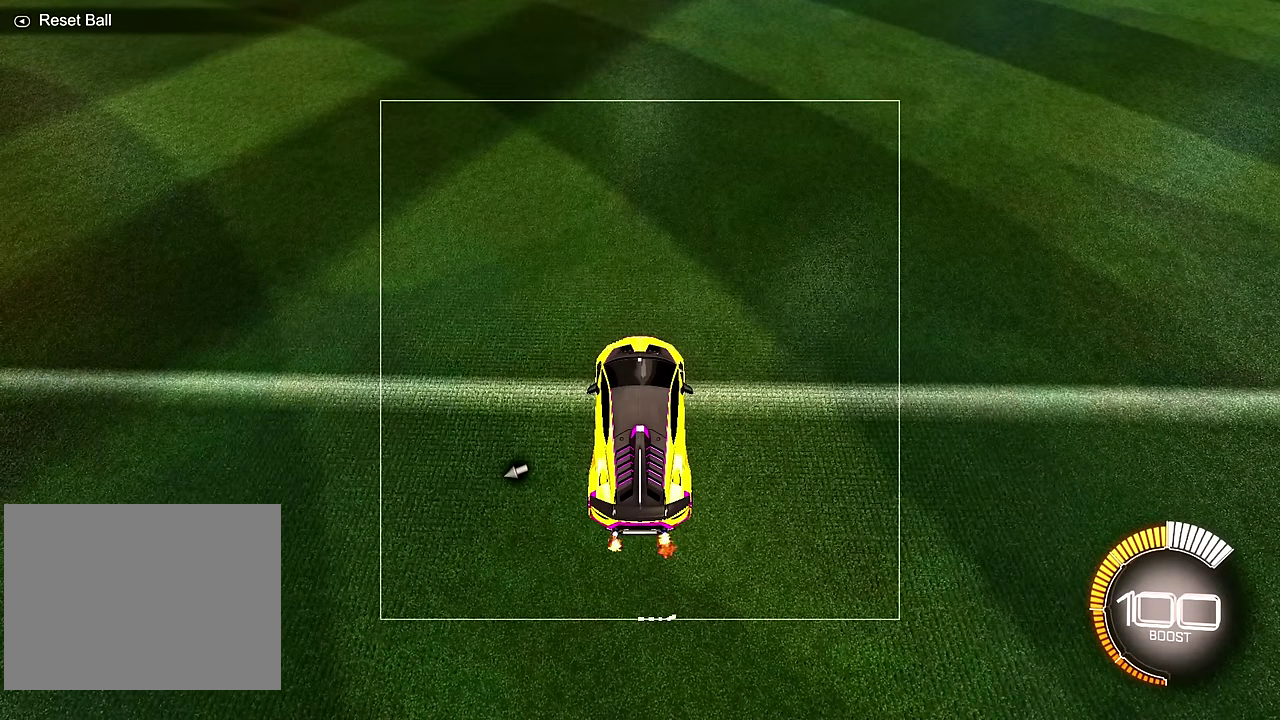
{"dt_ms": 500, "buttons": ["SQUARE"], "left_stick": "down", "events": []}
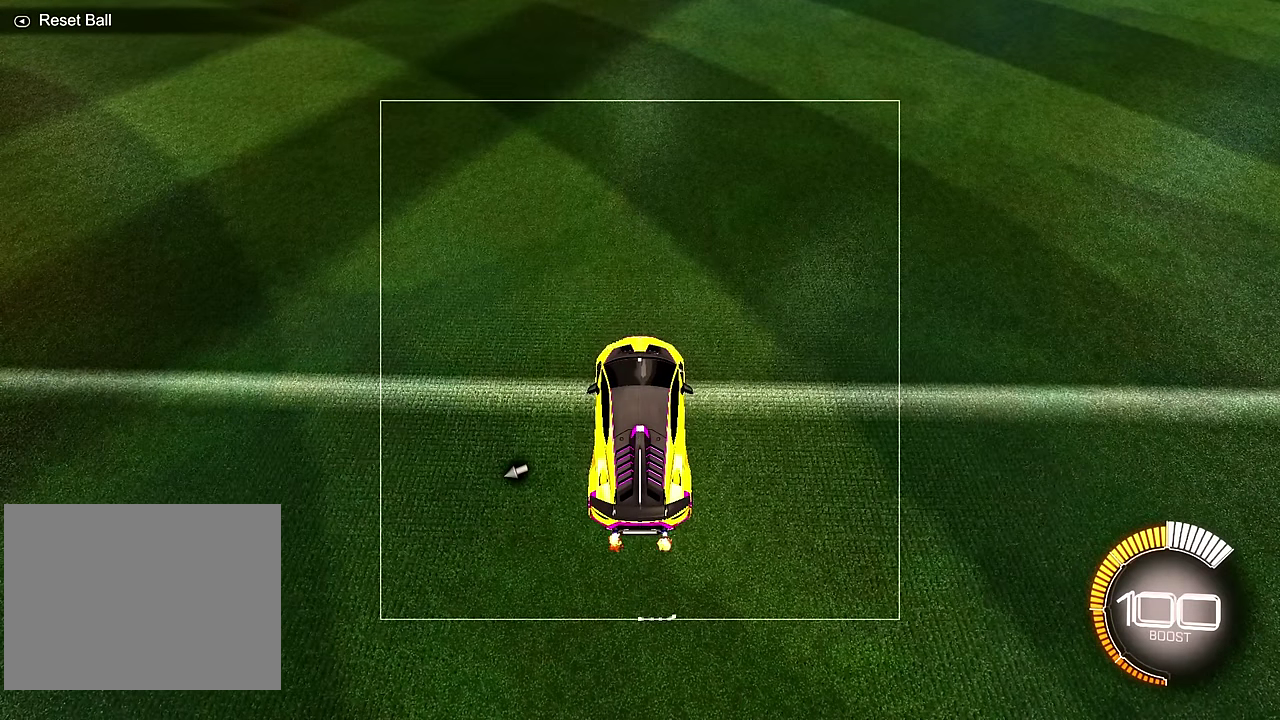
{"dt_ms": 500, "buttons": ["SQUARE"], "left_stick": "down", "events": []}
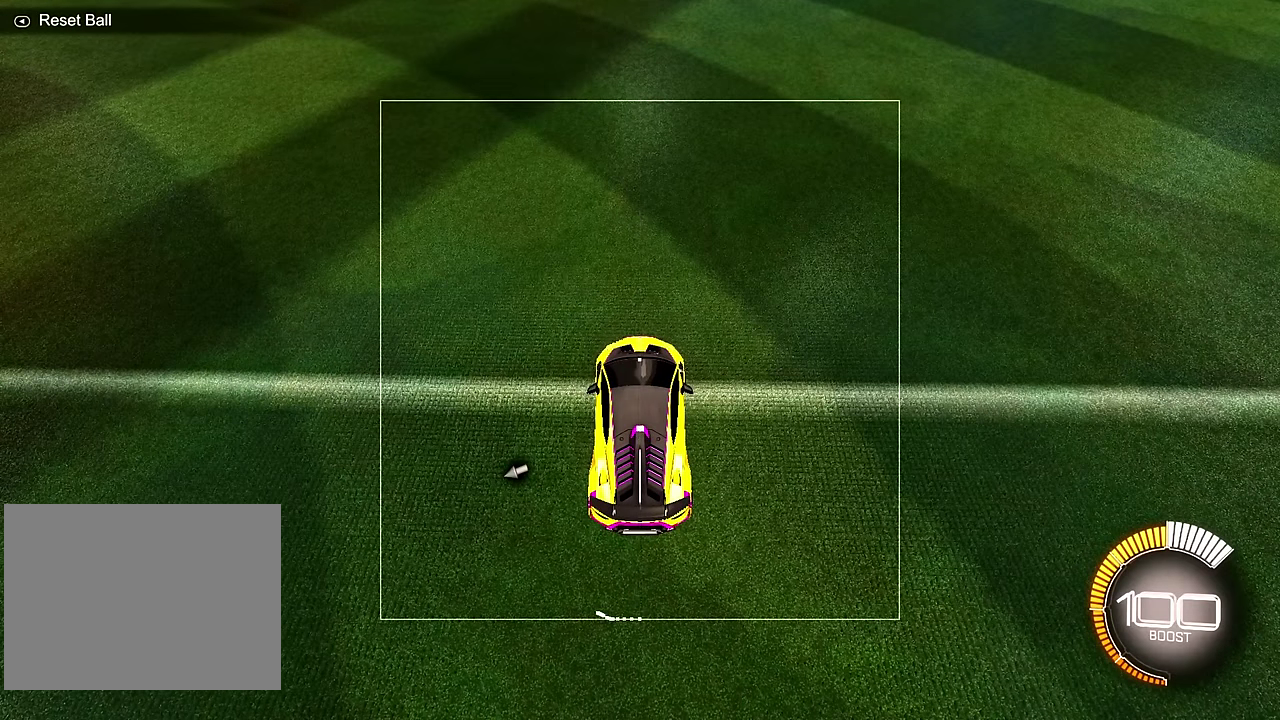
{"dt_ms": 500, "buttons": ["SQUARE"], "left_stick": "down", "events": []}